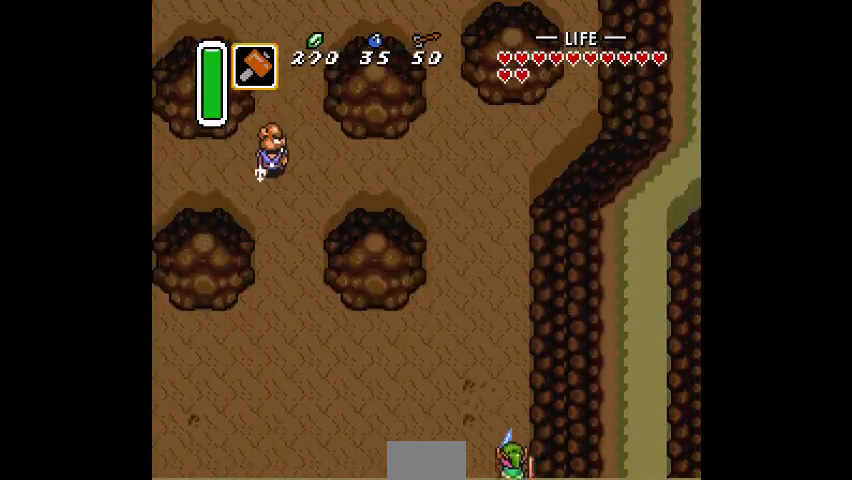
Gameplay with a controller (PlayStation layout); each line is a JSON object with the inputs held at the frame after it. "events" lists button and stick changes between this image and that frame as [ms after this image, input, new state], when the widget could be followed in between. Not read: DPAD_DOWN DPAD_LEFT DPAD_RIGHT DPAD_UP L3 R3.
{"buttons": [], "events": [[200, "CIRCLE", "down"], [333, "CIRCLE", "up"]]}
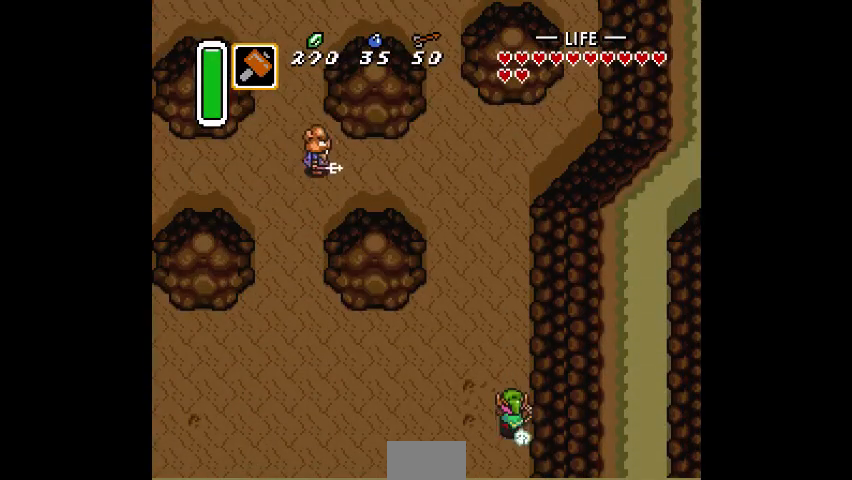
{"buttons": [], "events": []}
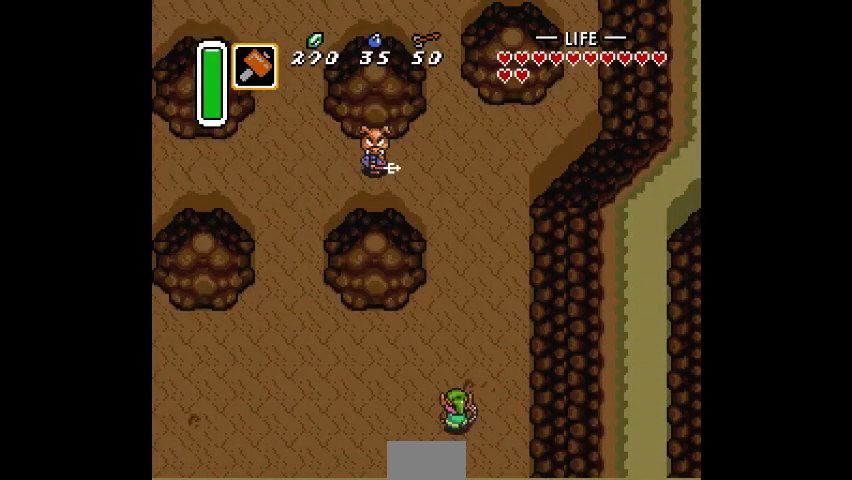
{"buttons": [], "events": [[67, "CIRCLE", "down"], [167, "CIRCLE", "up"]]}
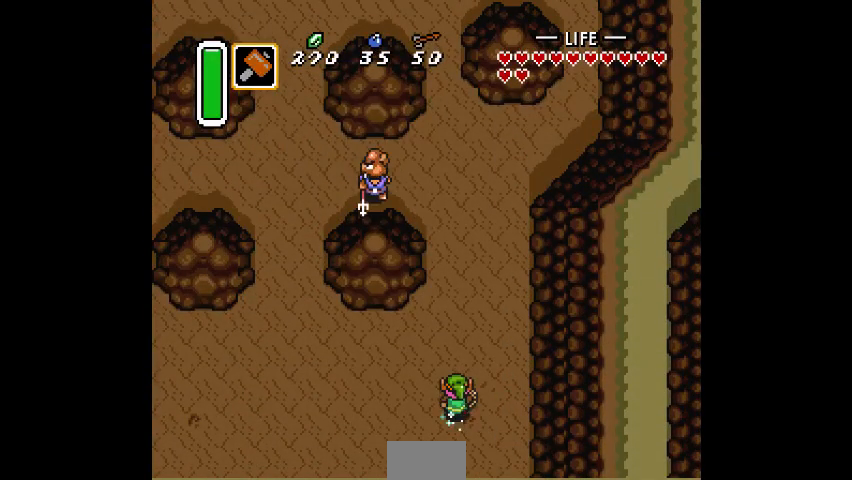
{"buttons": [], "events": []}